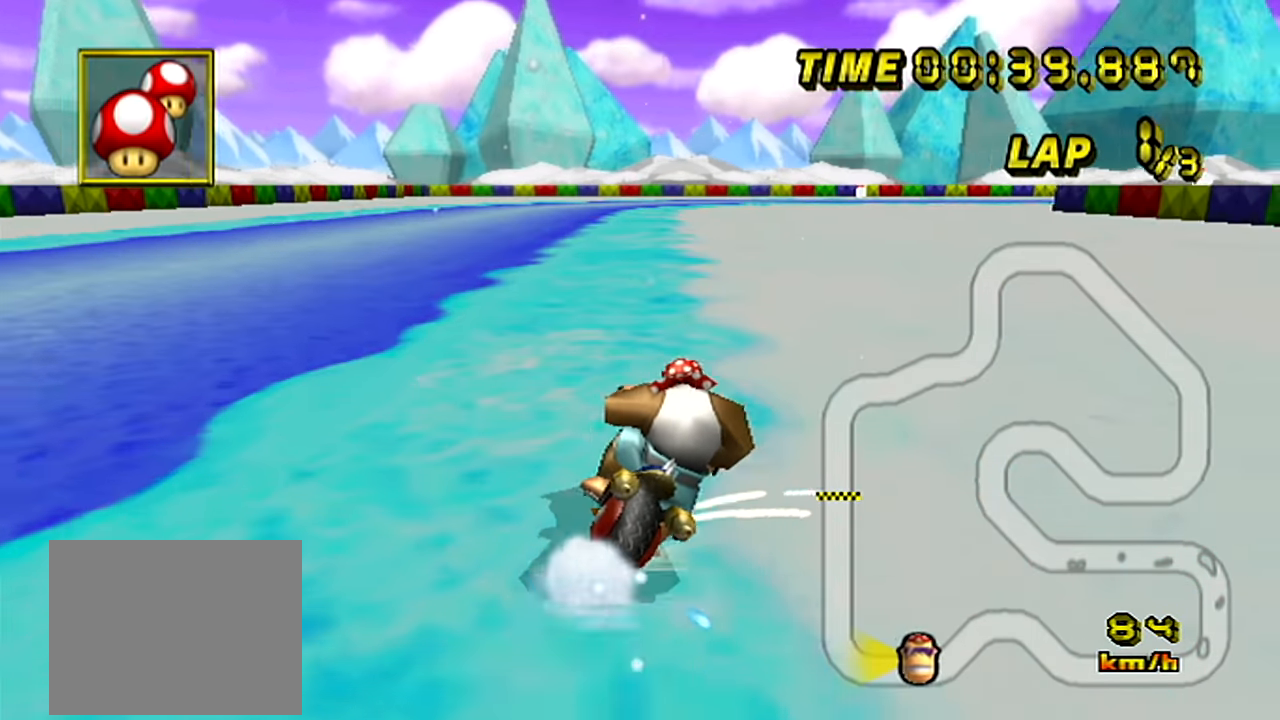
Gameplay with a controller; each line is a JSON object with the inputs held at the frame after it. "events" lists button and stick changes between this image and that frame as [ms after this image, input, new state], when the widget could be followed in between. Not read: B L3 R3 X Y Z.
{"buttons": ["A"], "left_stick": "up-left", "events": [[50, "R1", "up"], [67, "left_stick", "up-left"]]}
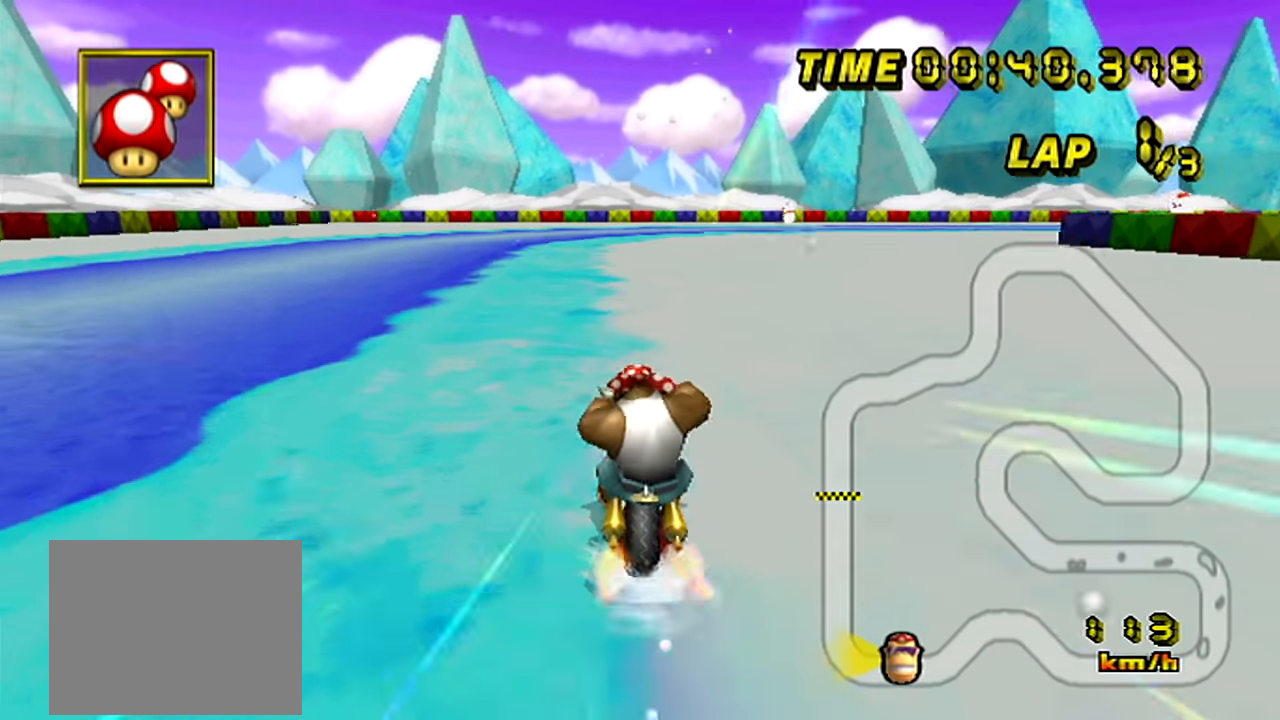
{"buttons": ["A"], "left_stick": "center", "events": [[134, "left_stick", "center"]]}
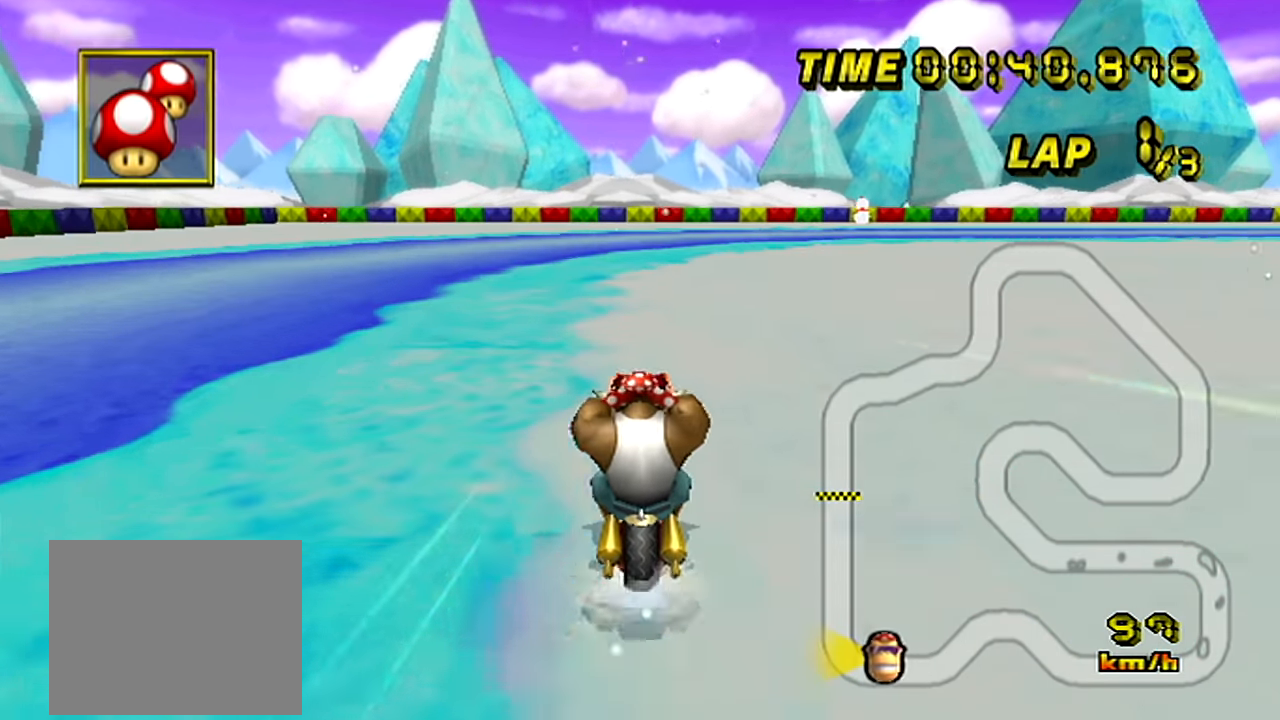
{"buttons": ["A", "R1"], "left_stick": "right", "events": [[17, "R1", "down"], [250, "left_stick", "right"]]}
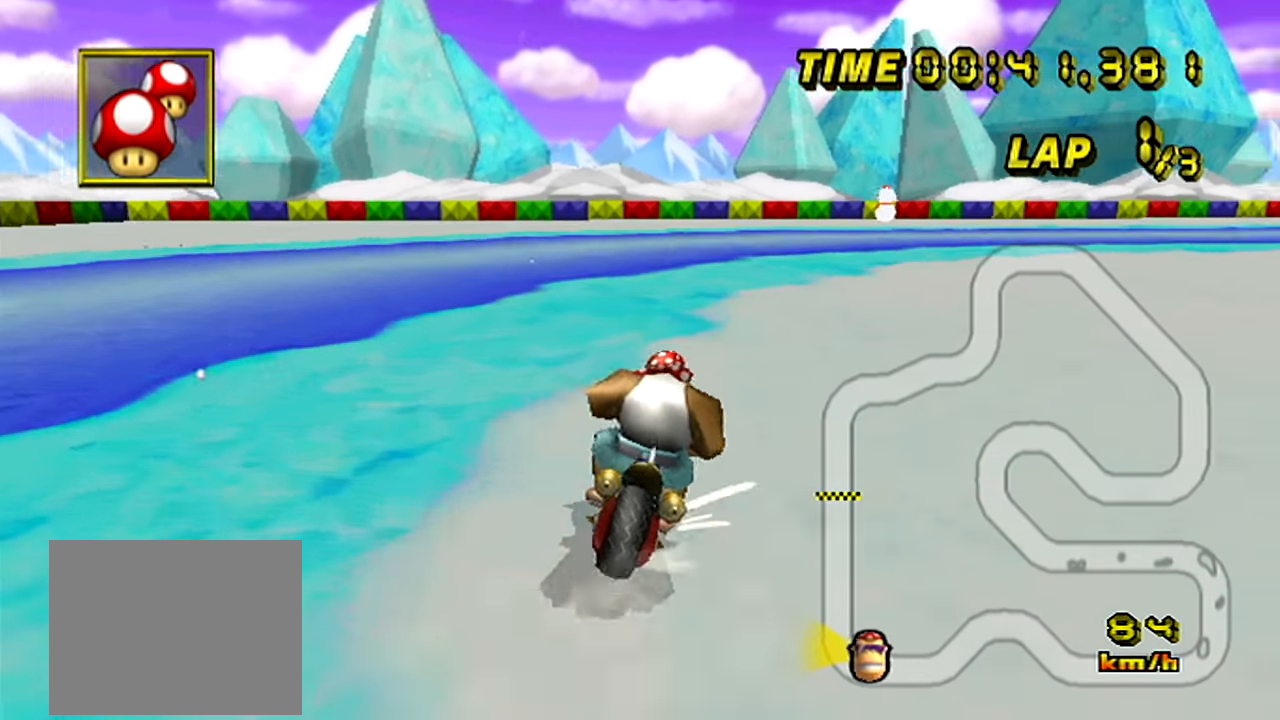
{"buttons": ["A", "R1"], "left_stick": "up-right", "events": [[251, "left_stick", "up-right"]]}
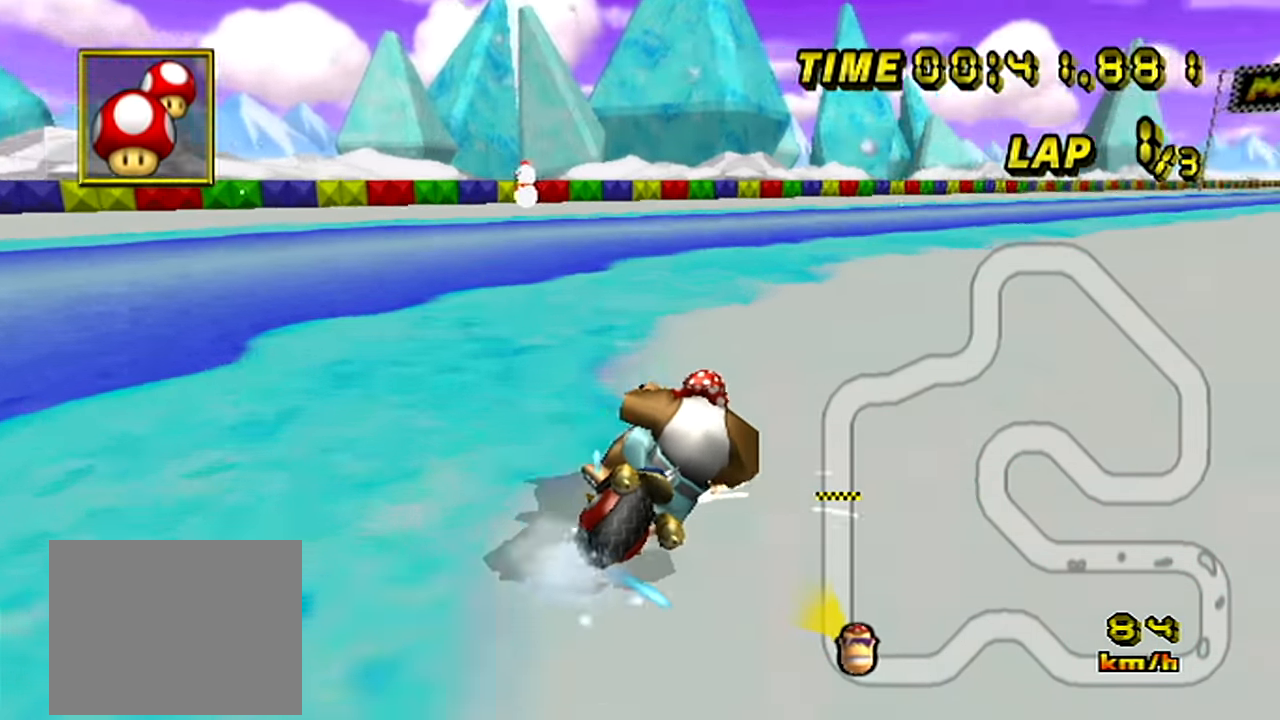
{"buttons": ["A"], "left_stick": "left", "events": [[234, "R1", "up"], [317, "left_stick", "center"], [417, "left_stick", "left"]]}
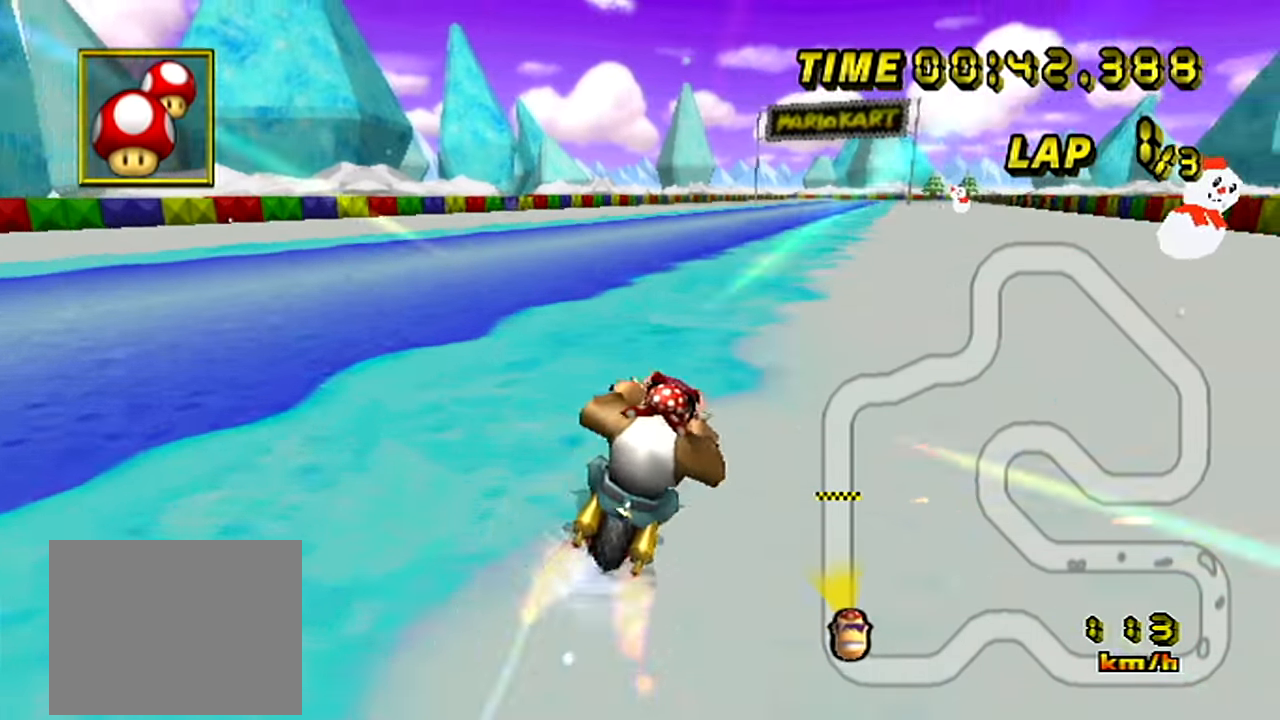
{"buttons": ["A"], "left_stick": "center", "events": [[267, "left_stick", "center"]]}
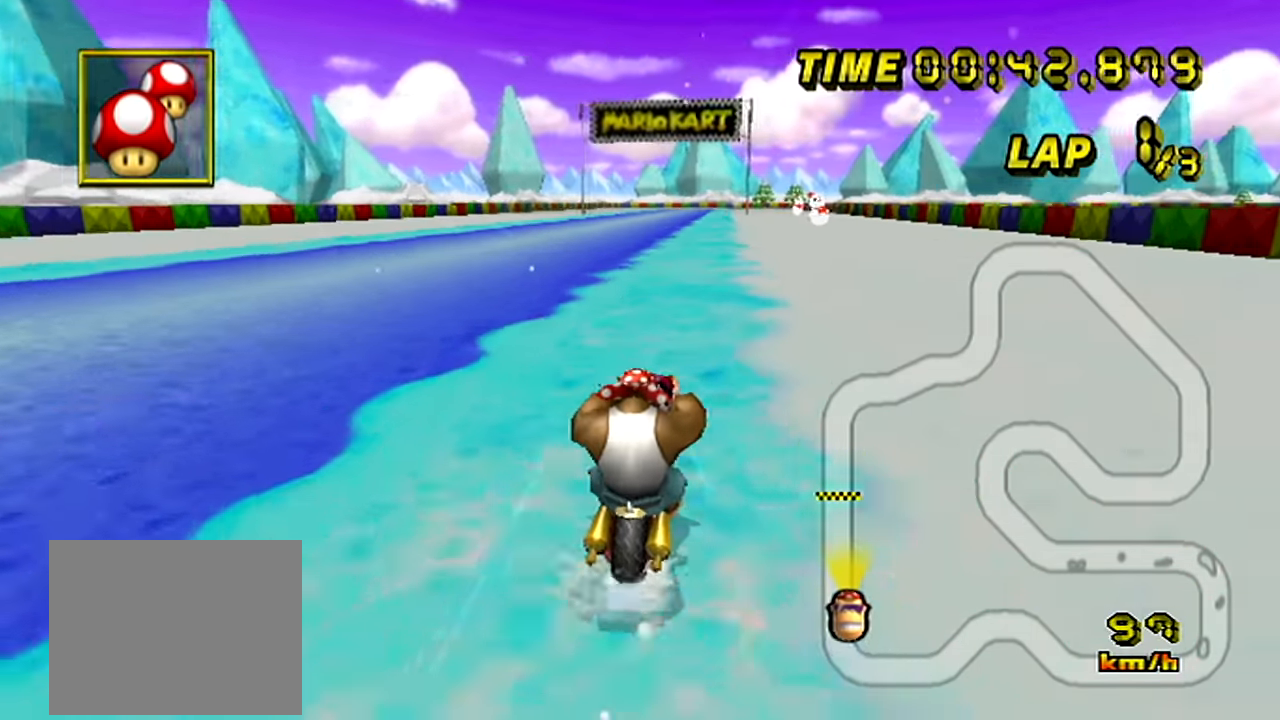
{"buttons": ["A"], "left_stick": "center", "events": []}
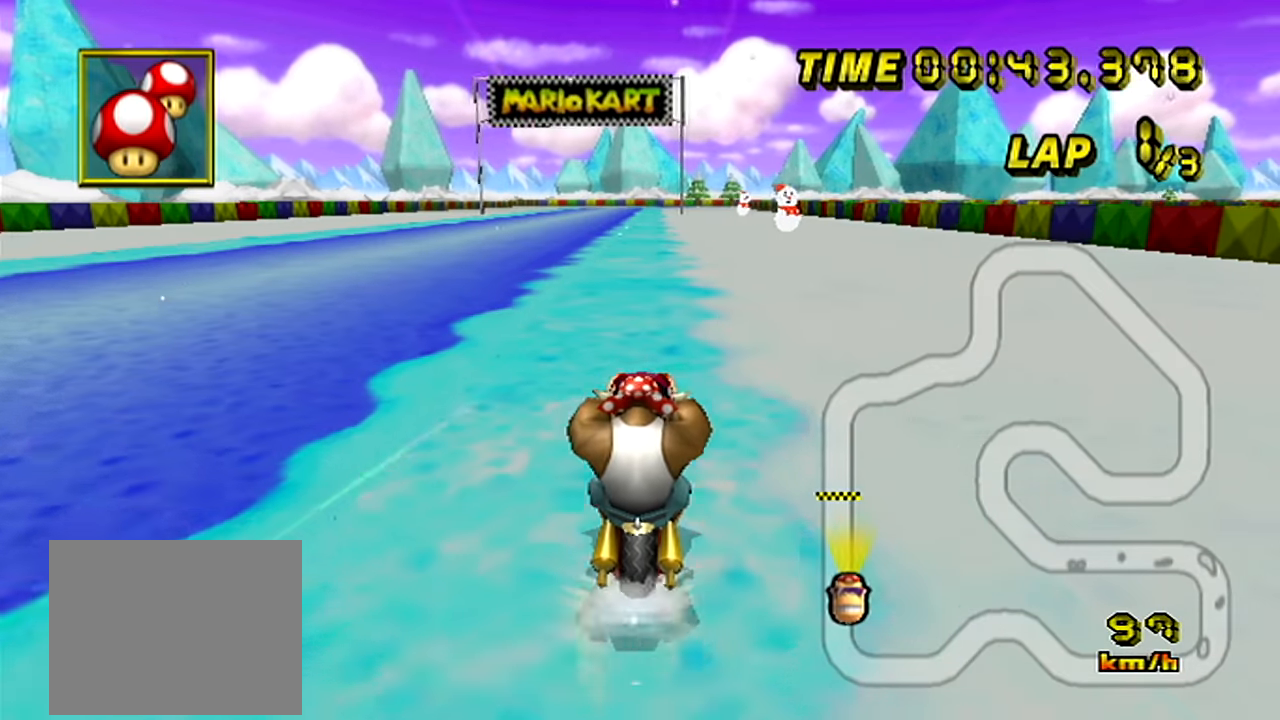
{"buttons": ["A"], "left_stick": "center", "events": []}
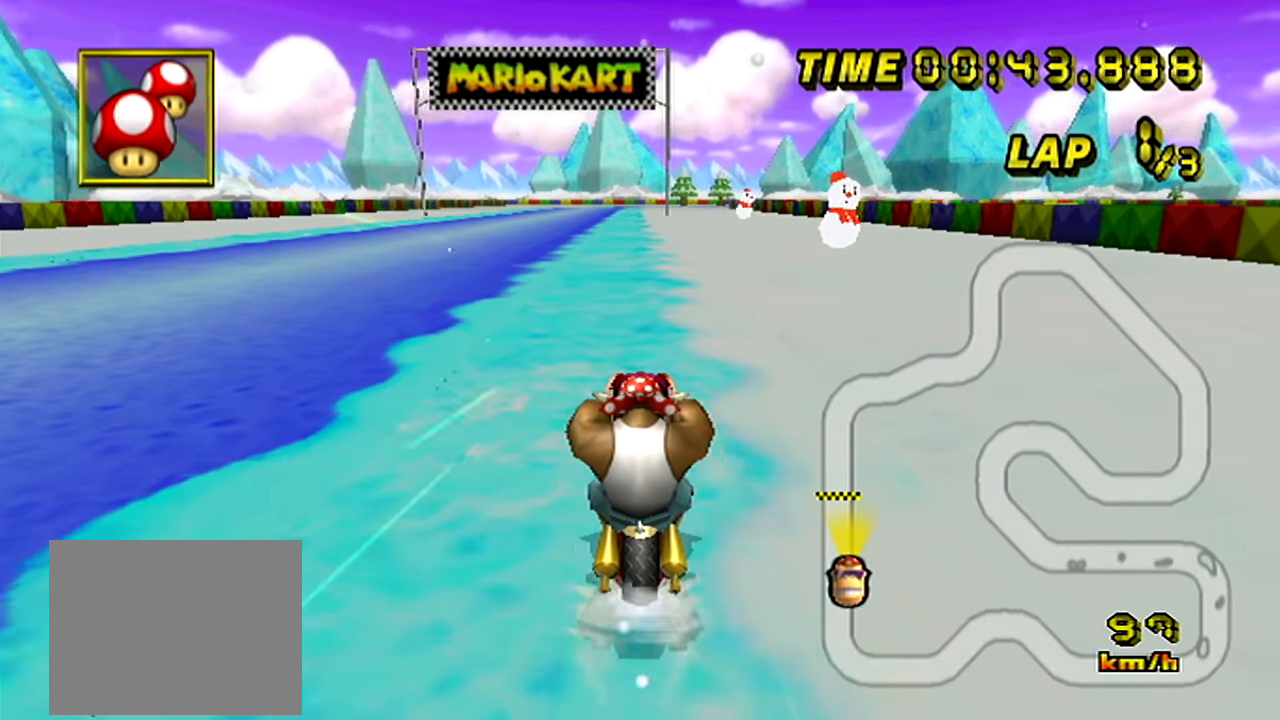
{"buttons": ["A"], "left_stick": "up-left", "events": [[467, "left_stick", "up-left"]]}
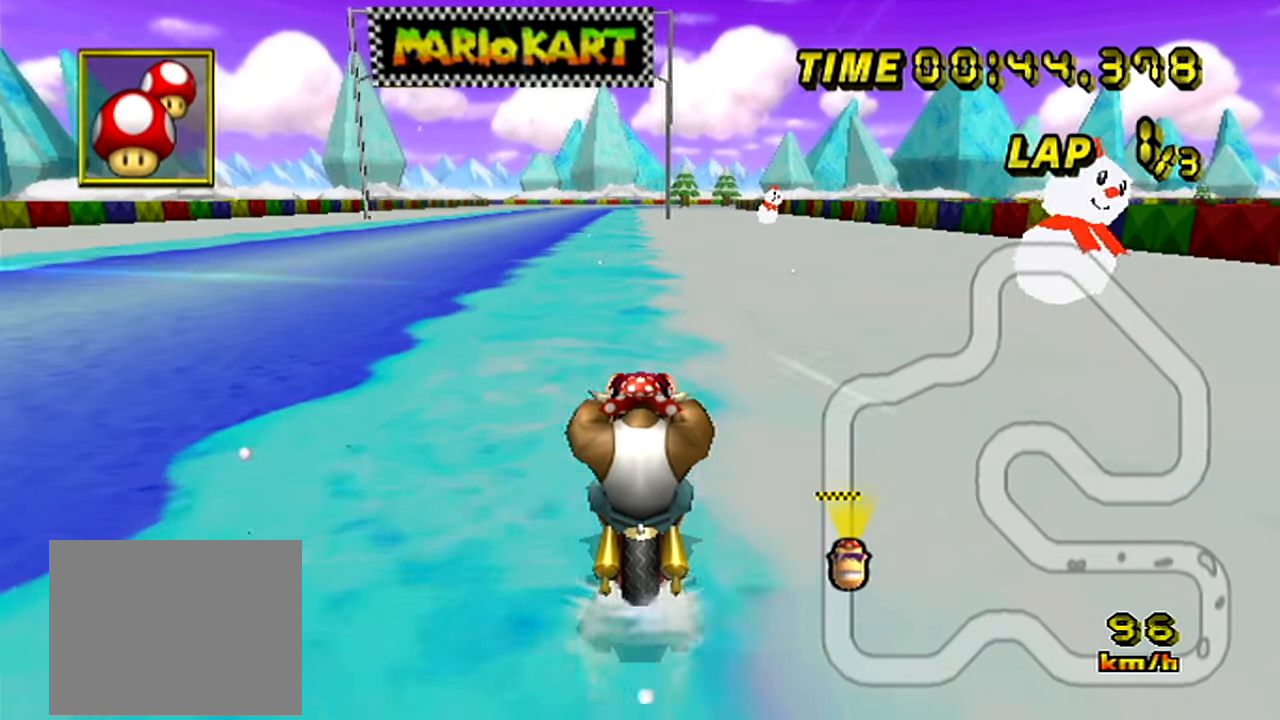
{"buttons": ["A"], "left_stick": "center", "events": [[34, "left_stick", "center"]]}
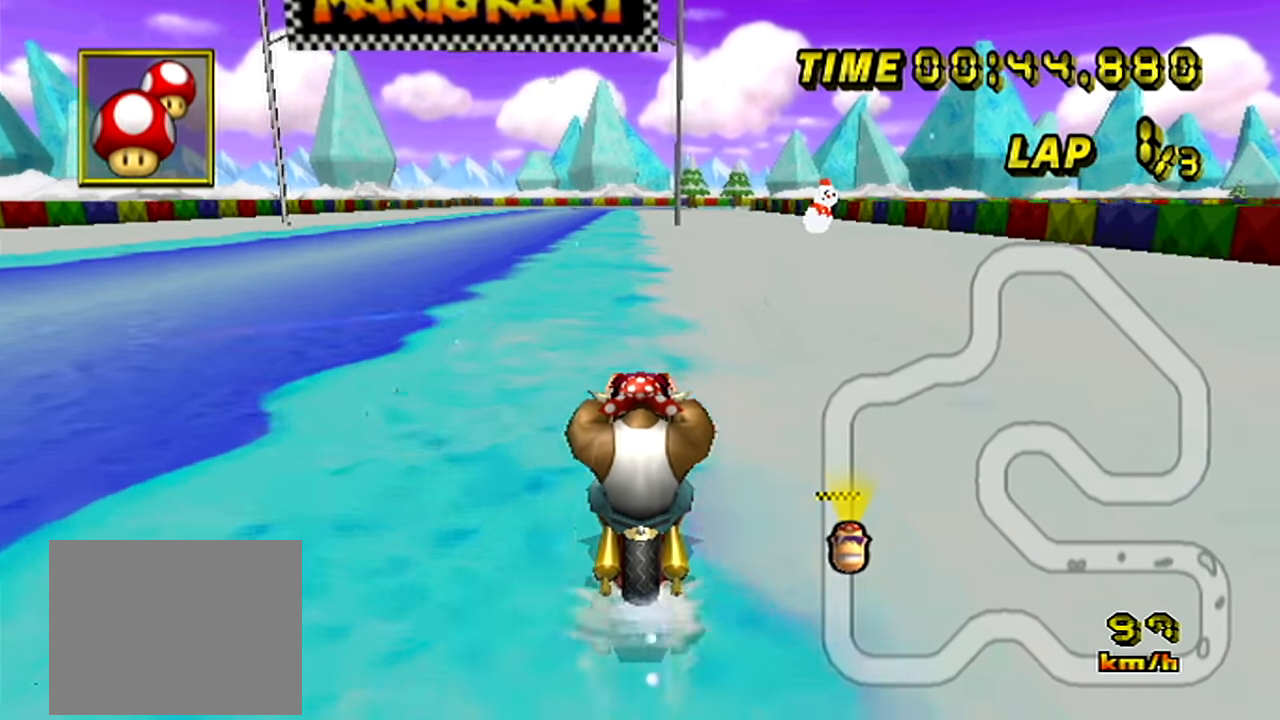
{"buttons": ["A", "DPAD_UP"], "left_stick": "center"}
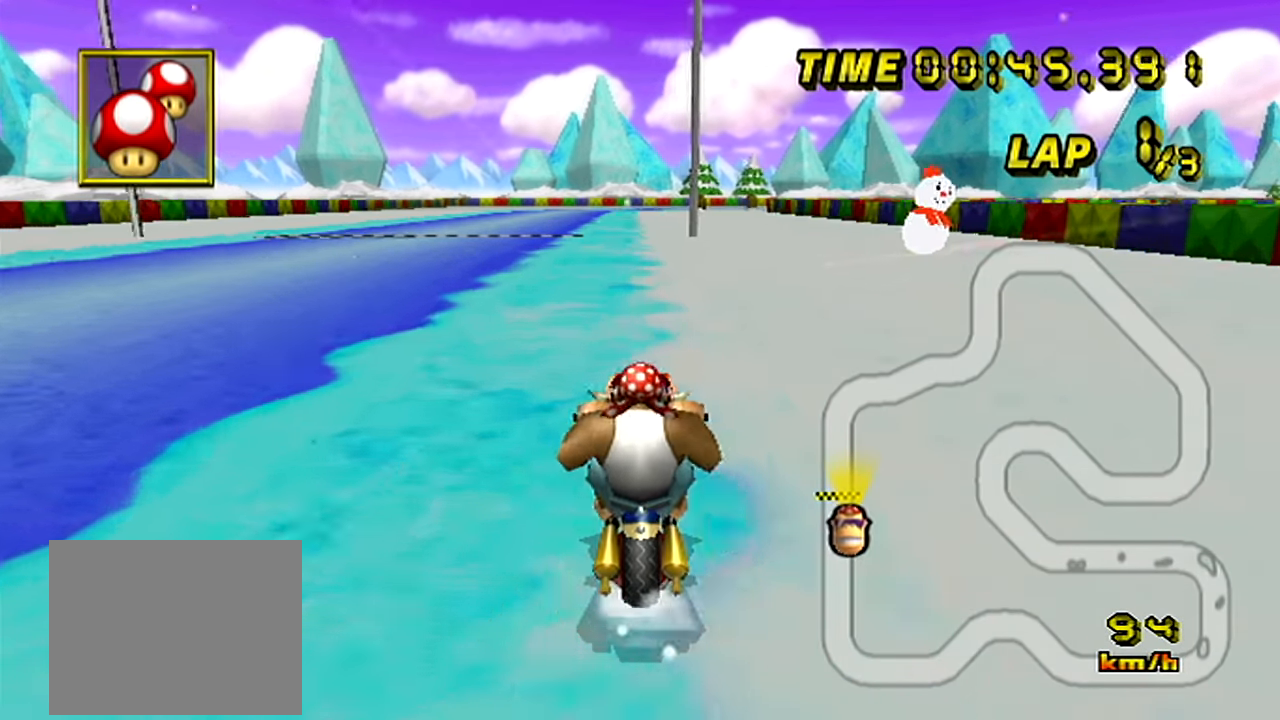
{"buttons": ["A"], "left_stick": "center"}
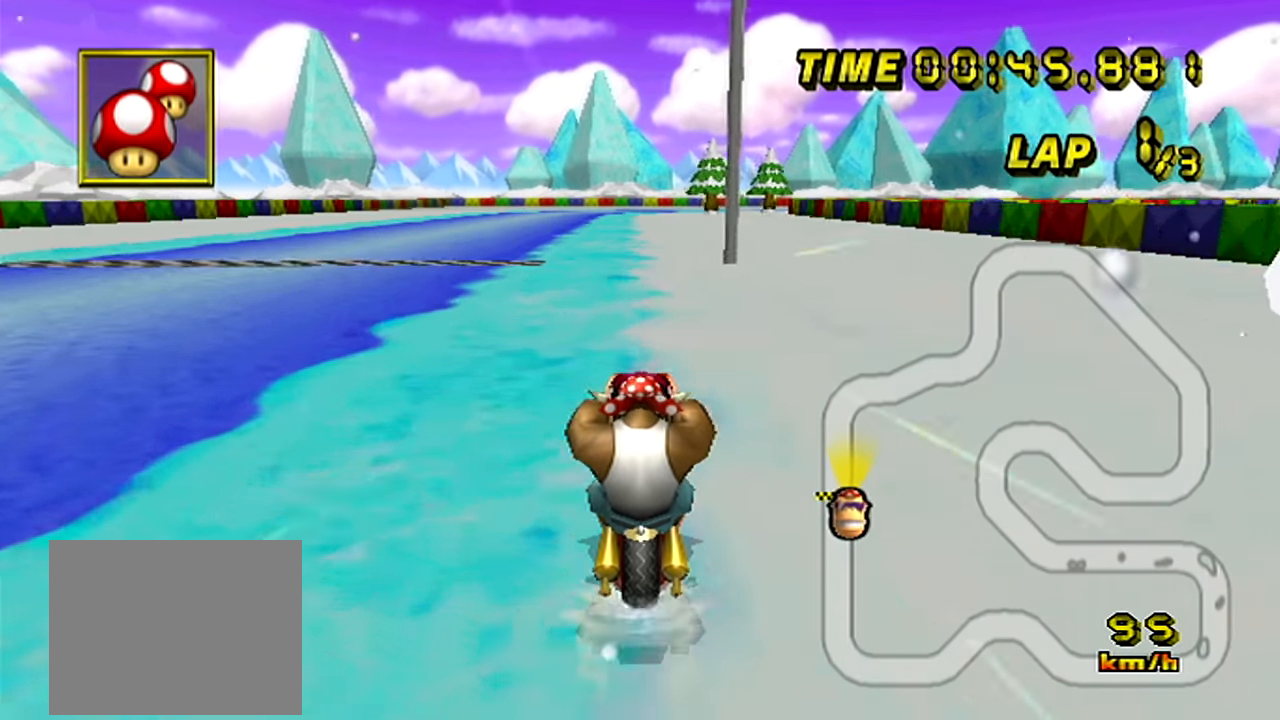
{"buttons": ["A"], "left_stick": "center", "events": []}
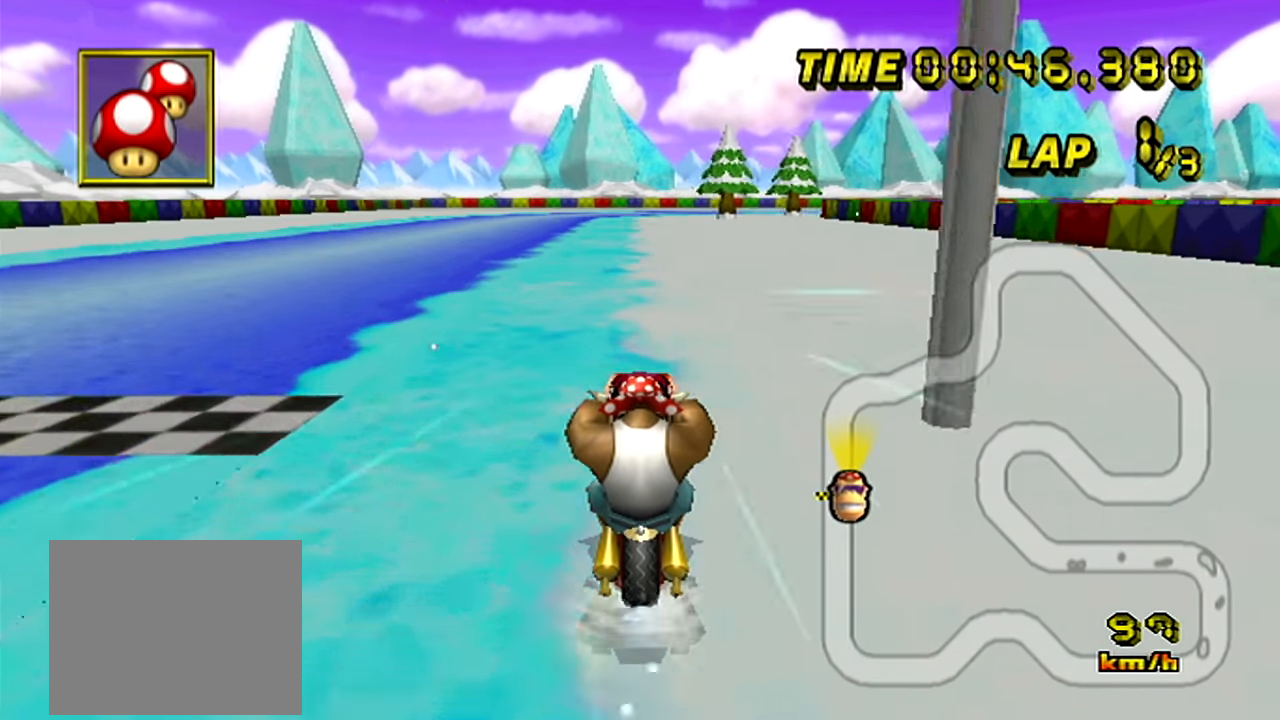
{"buttons": ["A"], "left_stick": "center", "events": []}
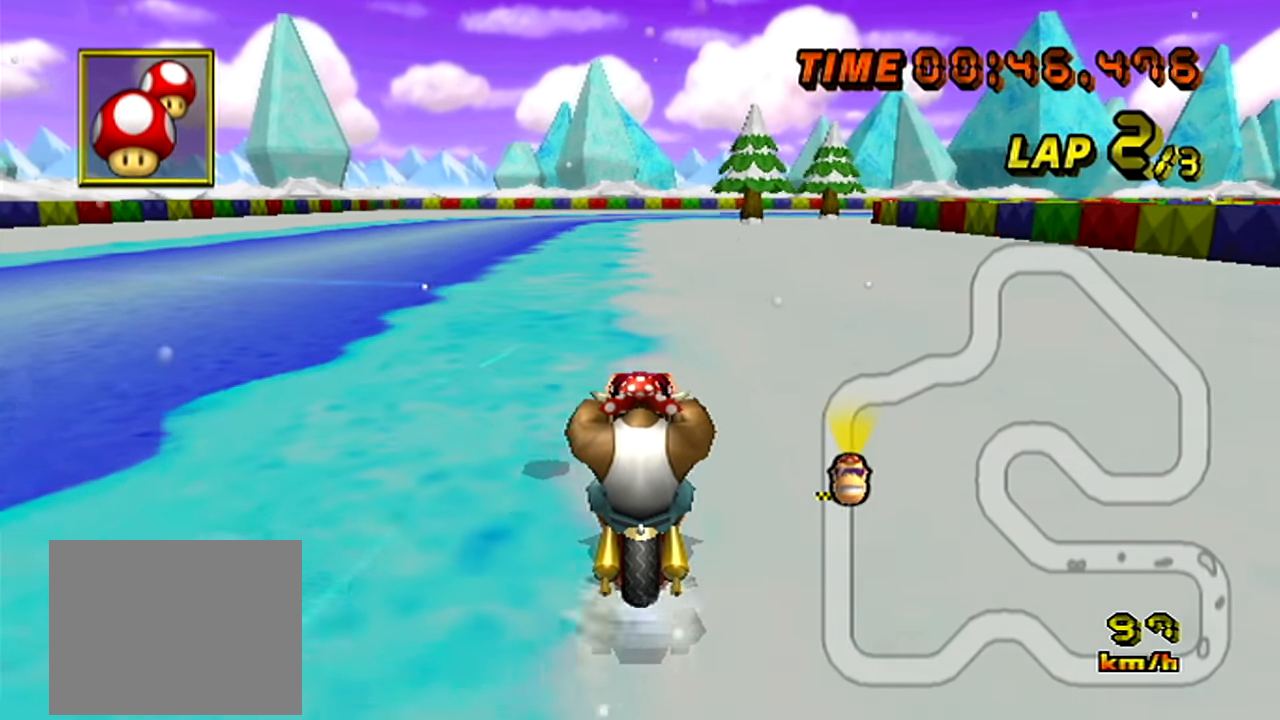
{"buttons": ["A"], "left_stick": "center", "events": []}
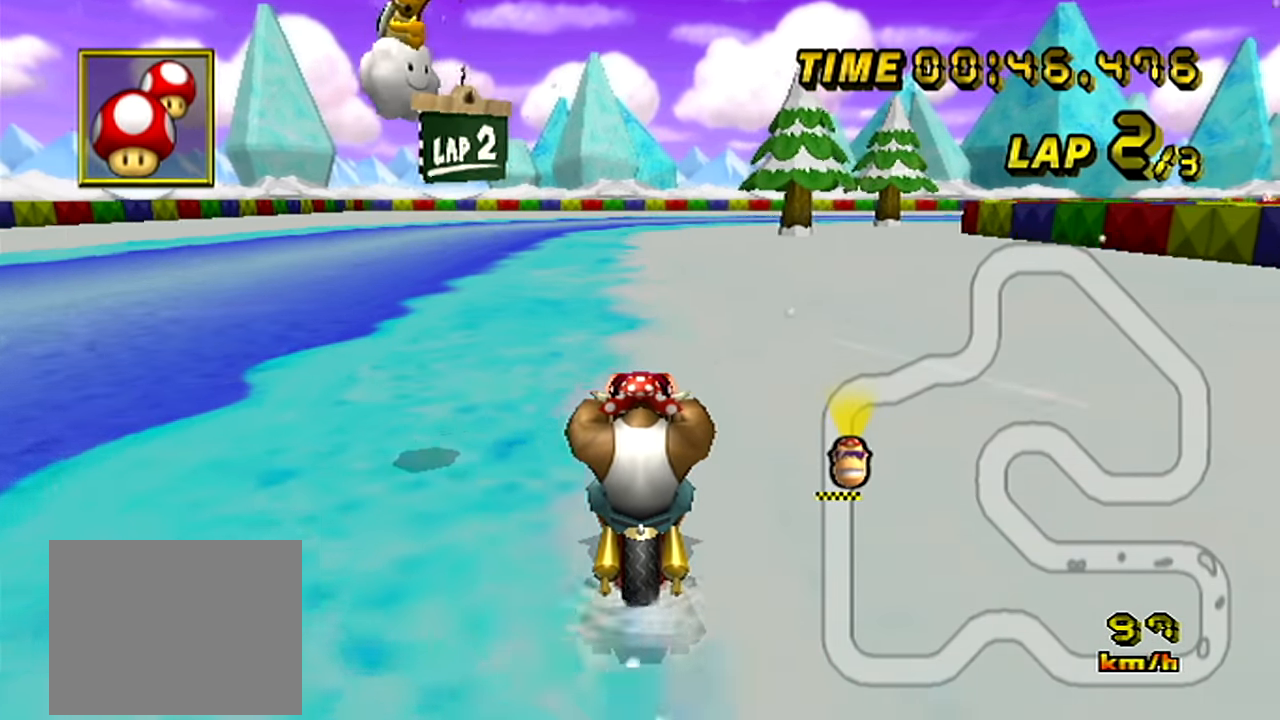
{"buttons": ["A"], "left_stick": "center", "events": []}
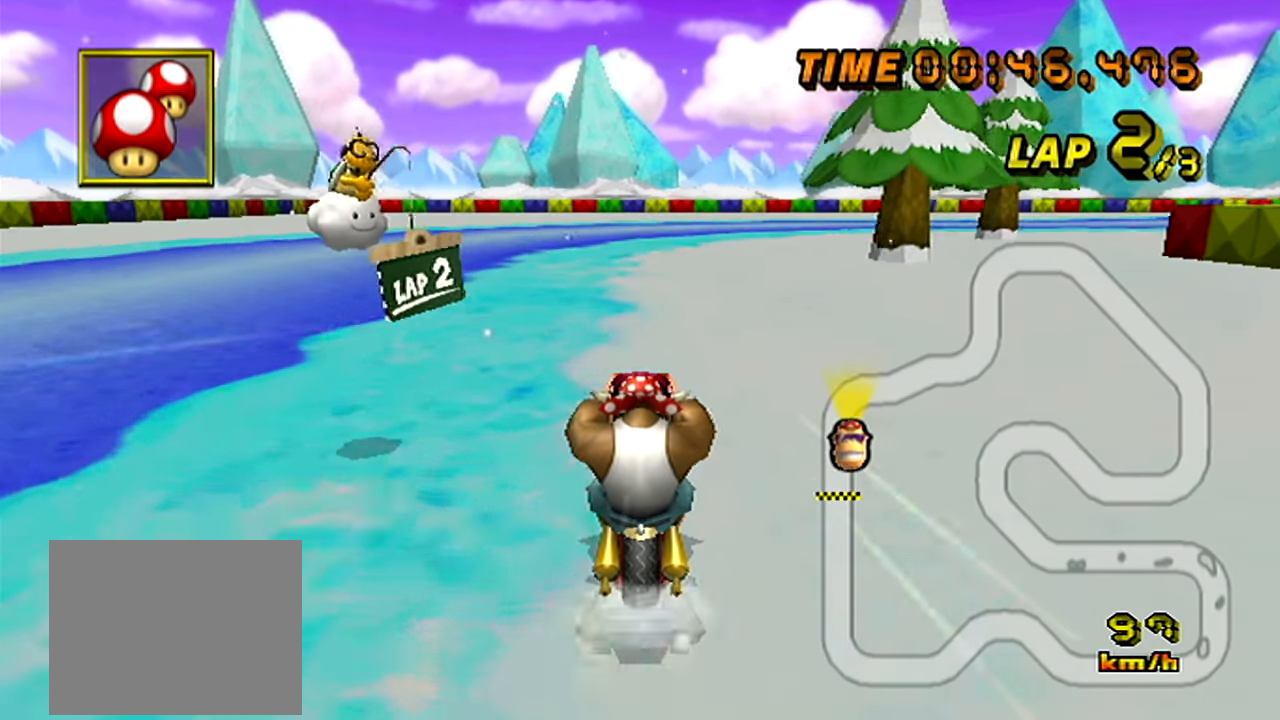
{"buttons": ["A", "R1"], "left_stick": "up-right", "events": [[133, "R1", "down"], [400, "left_stick", "up-right"]]}
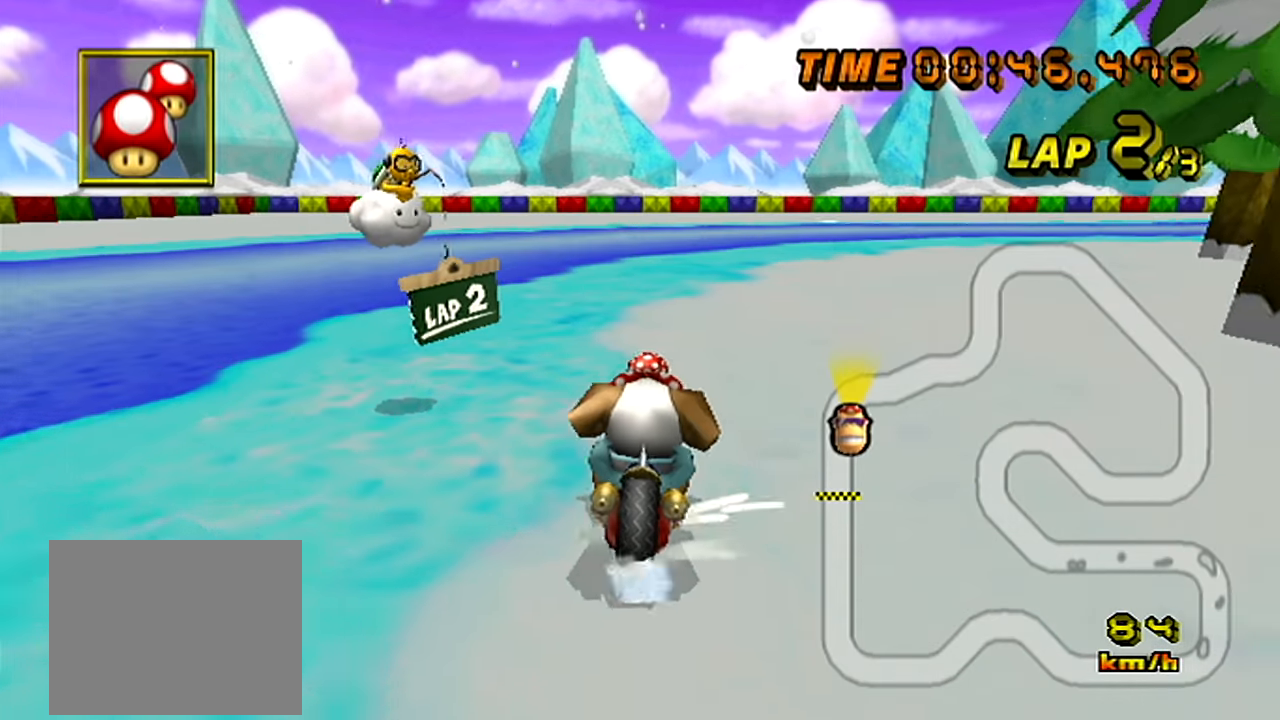
{"buttons": ["A", "R1"], "left_stick": "up-right", "events": []}
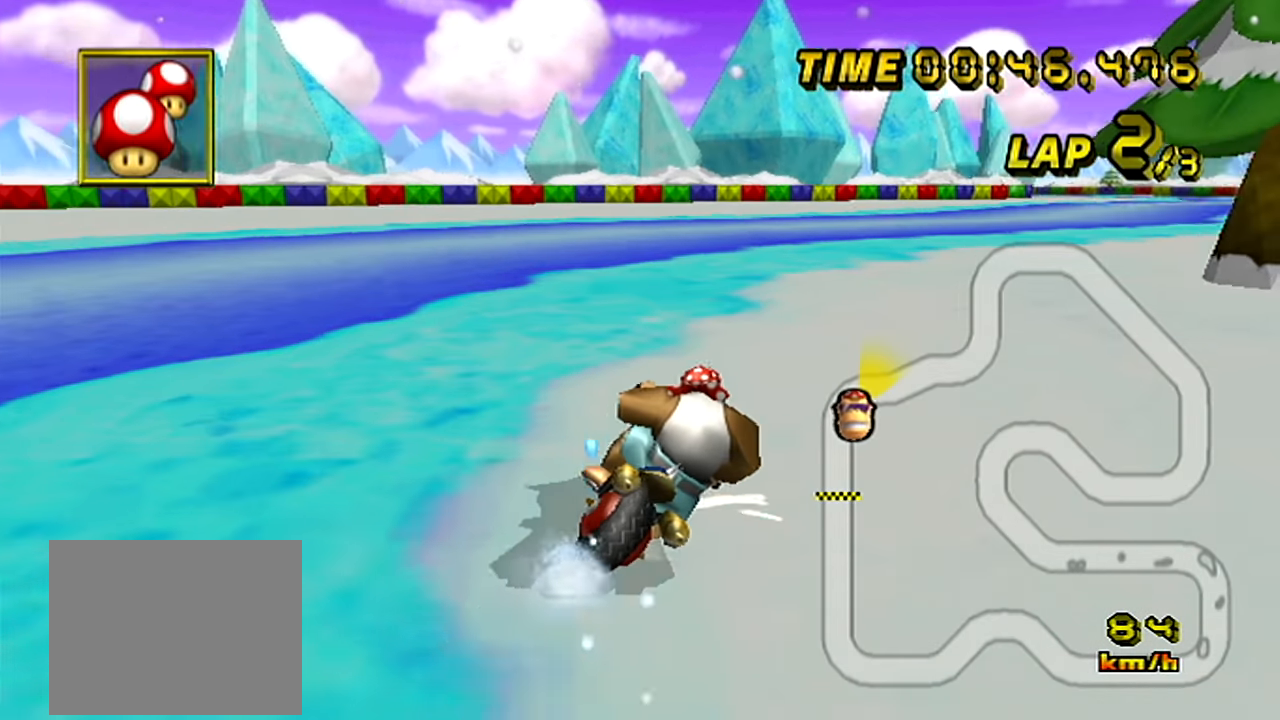
{"buttons": ["A"], "left_stick": "up-left", "events": [[367, "R1", "up"], [384, "left_stick", "up-left"]]}
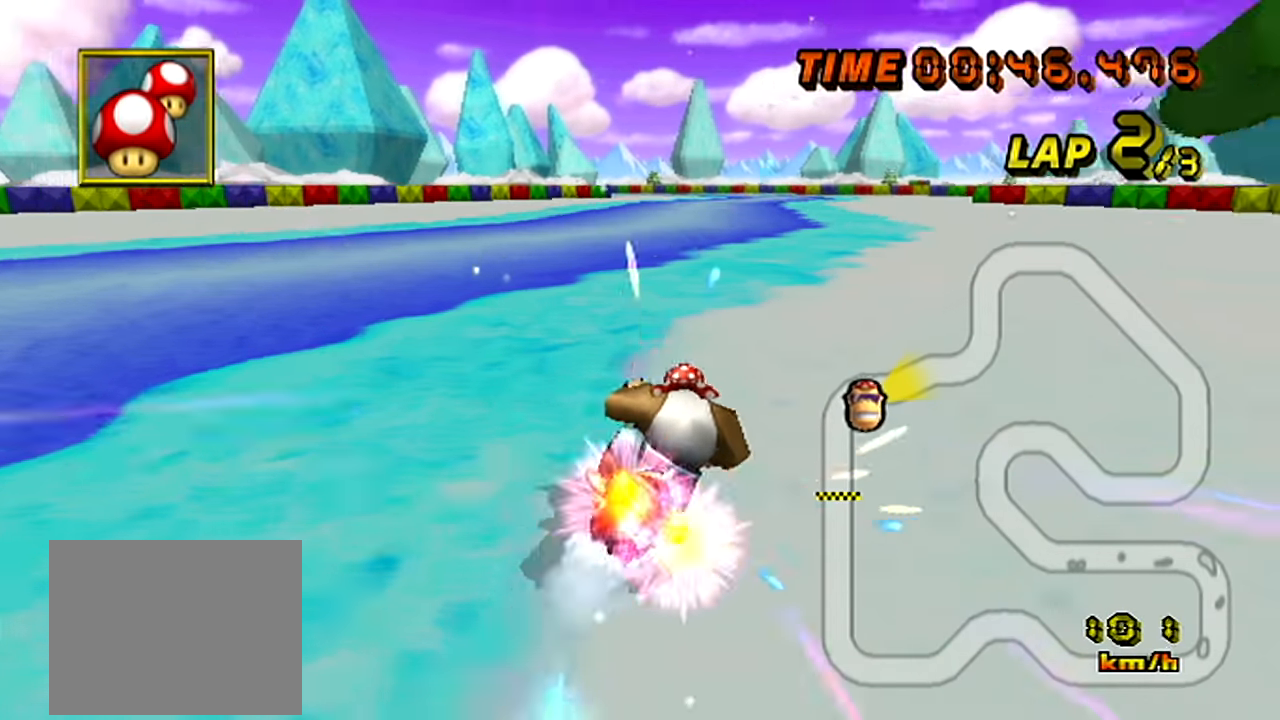
{"buttons": ["A"], "left_stick": "center", "events": [[484, "left_stick", "center"]]}
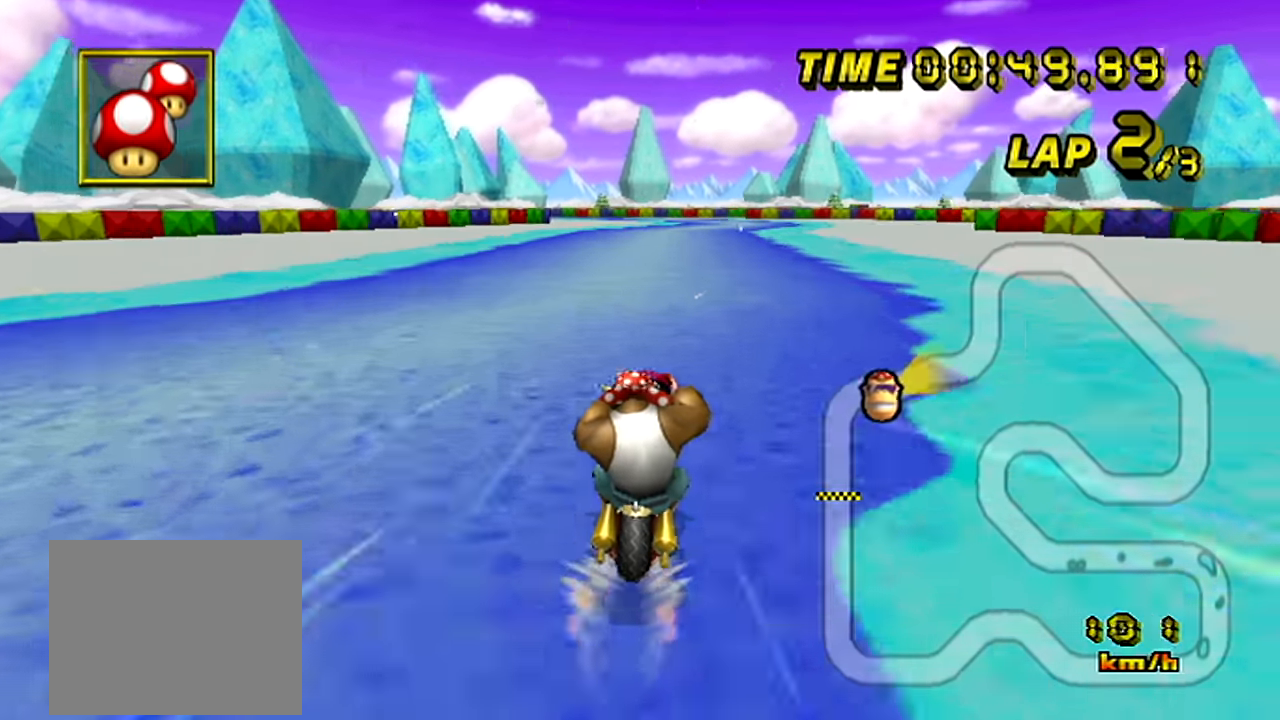
{"buttons": ["A"], "left_stick": "center", "events": []}
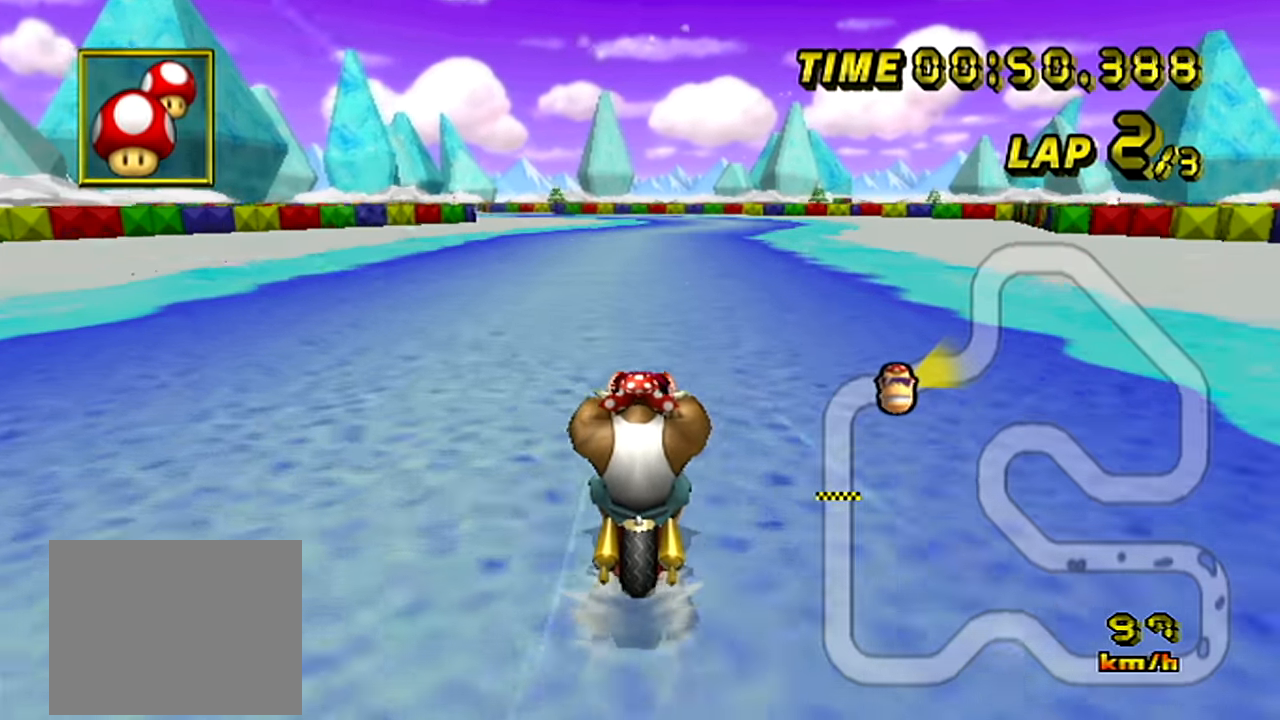
{"buttons": ["A"], "left_stick": "center", "events": []}
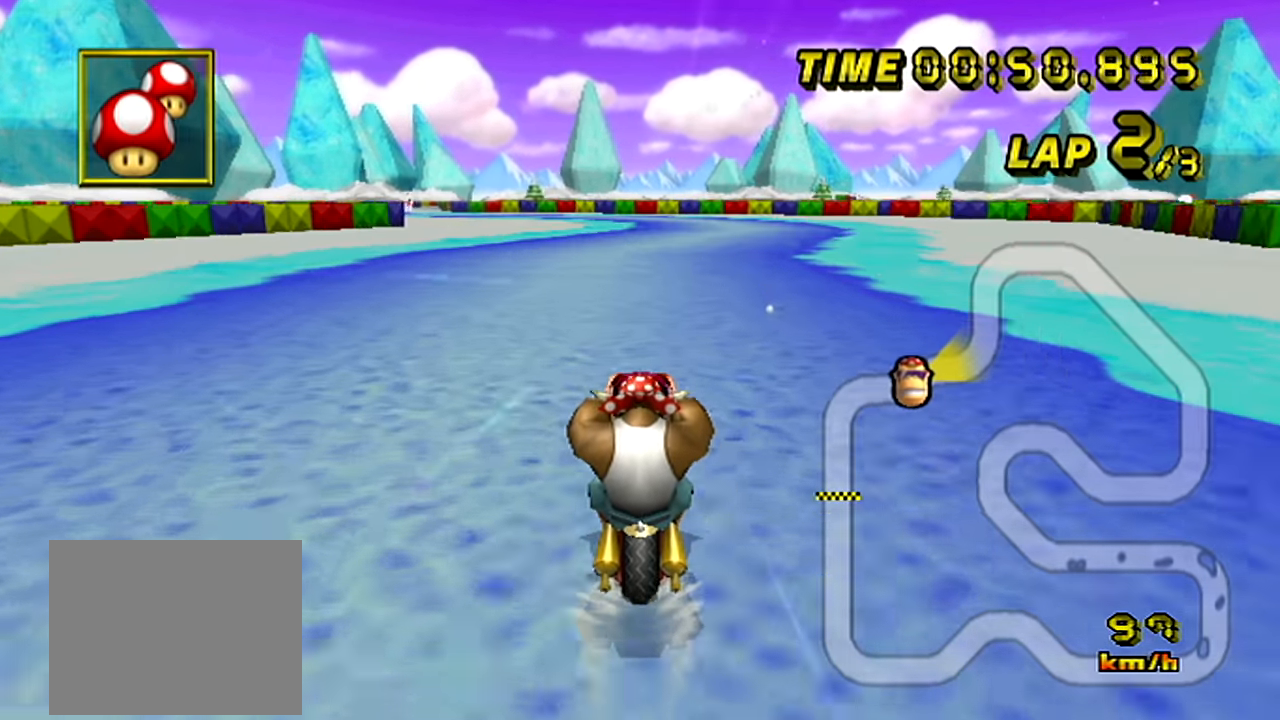
{"buttons": ["A"], "left_stick": "center", "events": []}
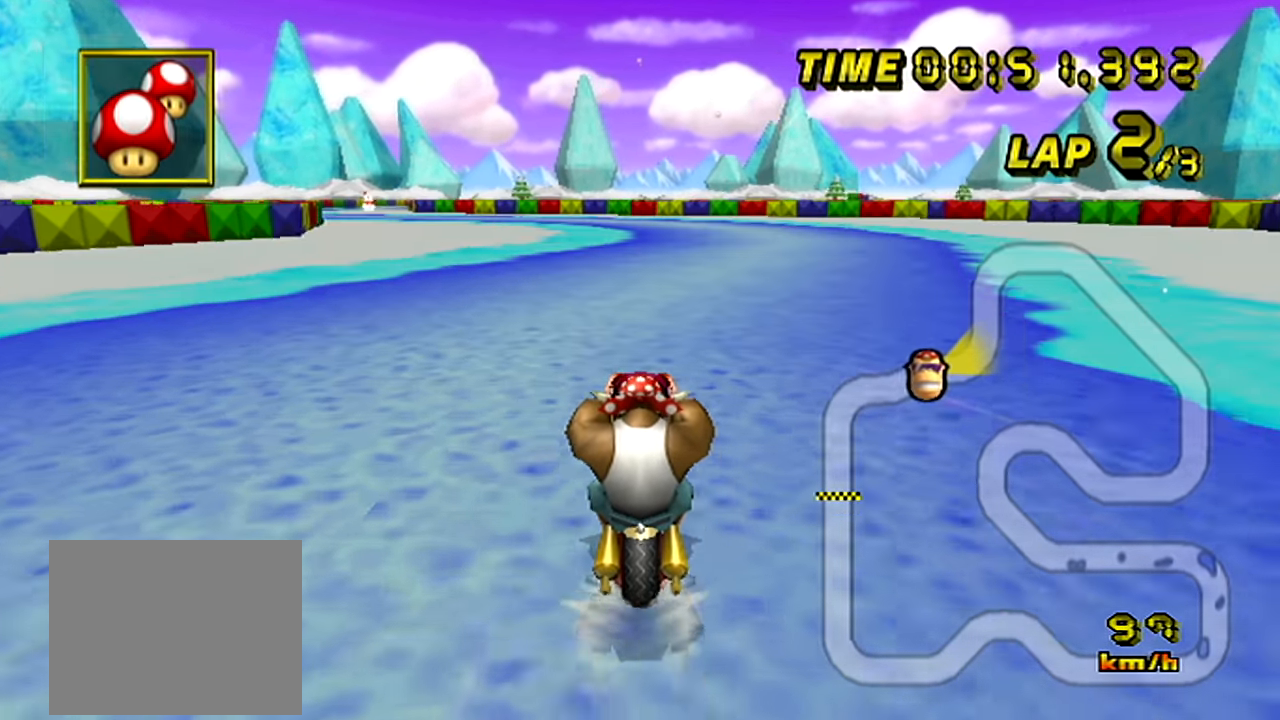
{"buttons": ["A"], "left_stick": "center", "events": []}
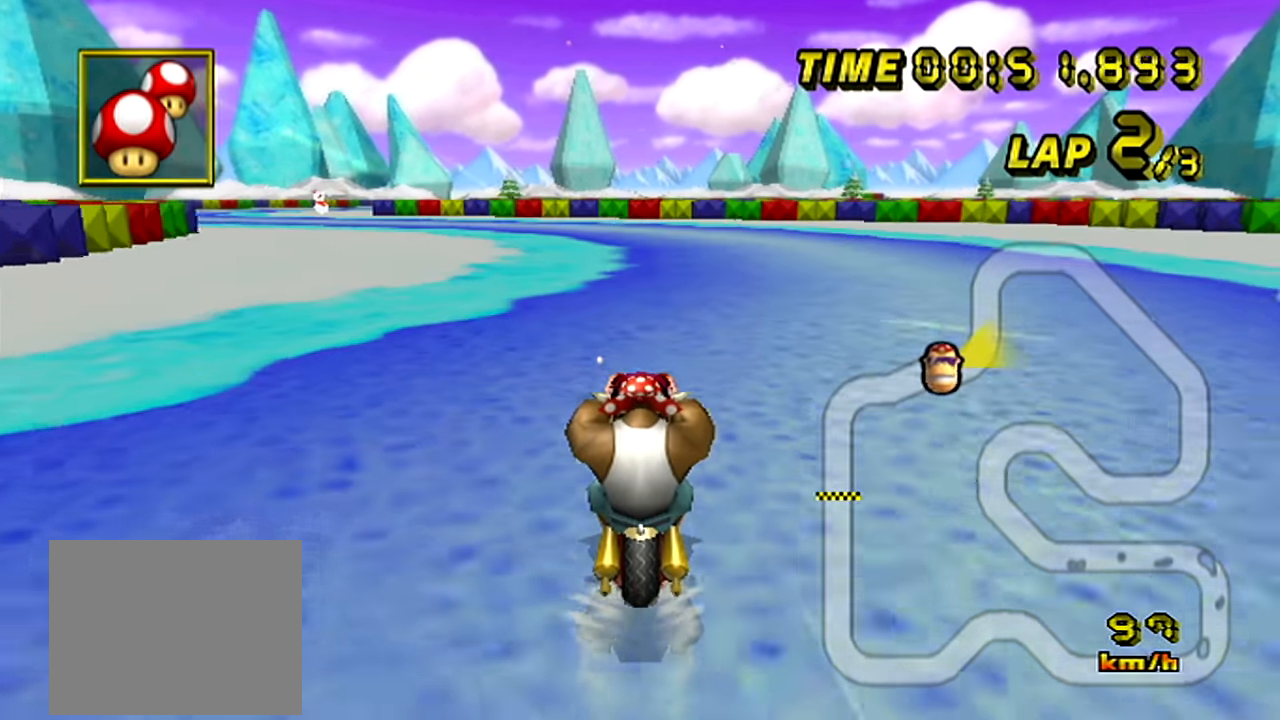
{"buttons": ["A", "R1"], "left_stick": "up-left", "events": [[50, "R1", "down"], [334, "left_stick", "up-left"]]}
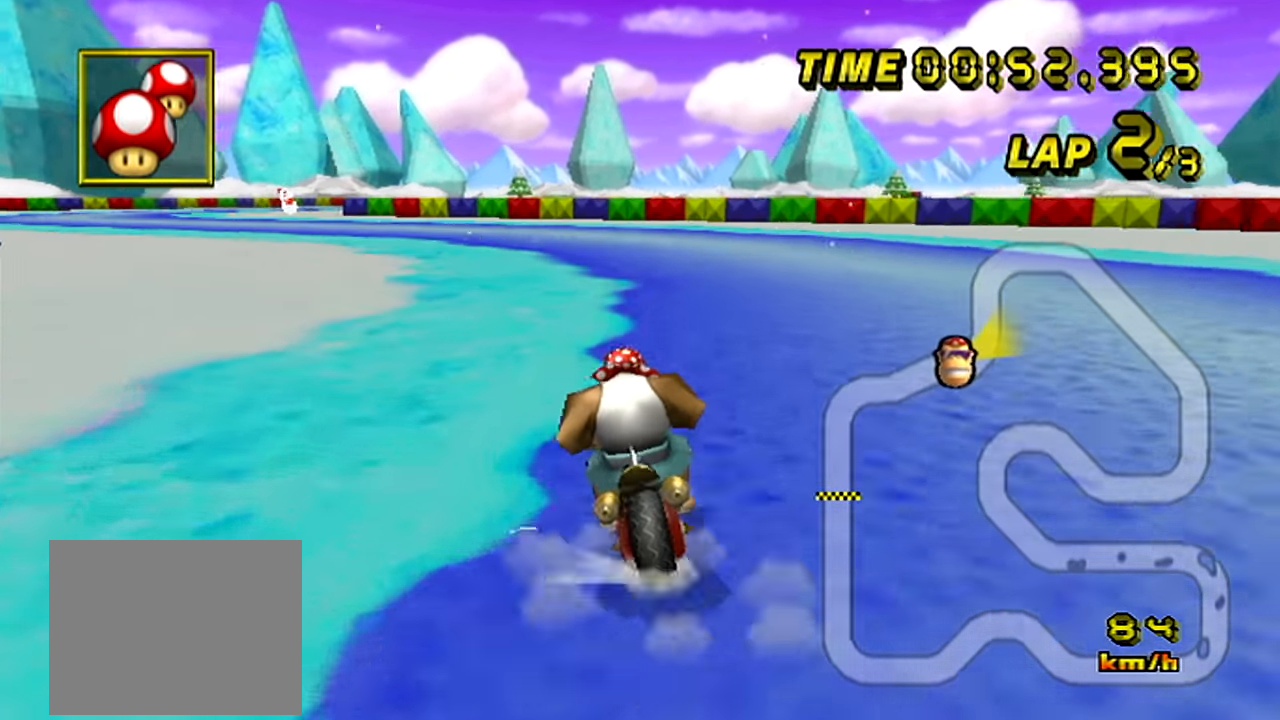
{"buttons": ["A", "R1"], "left_stick": "up-left", "events": []}
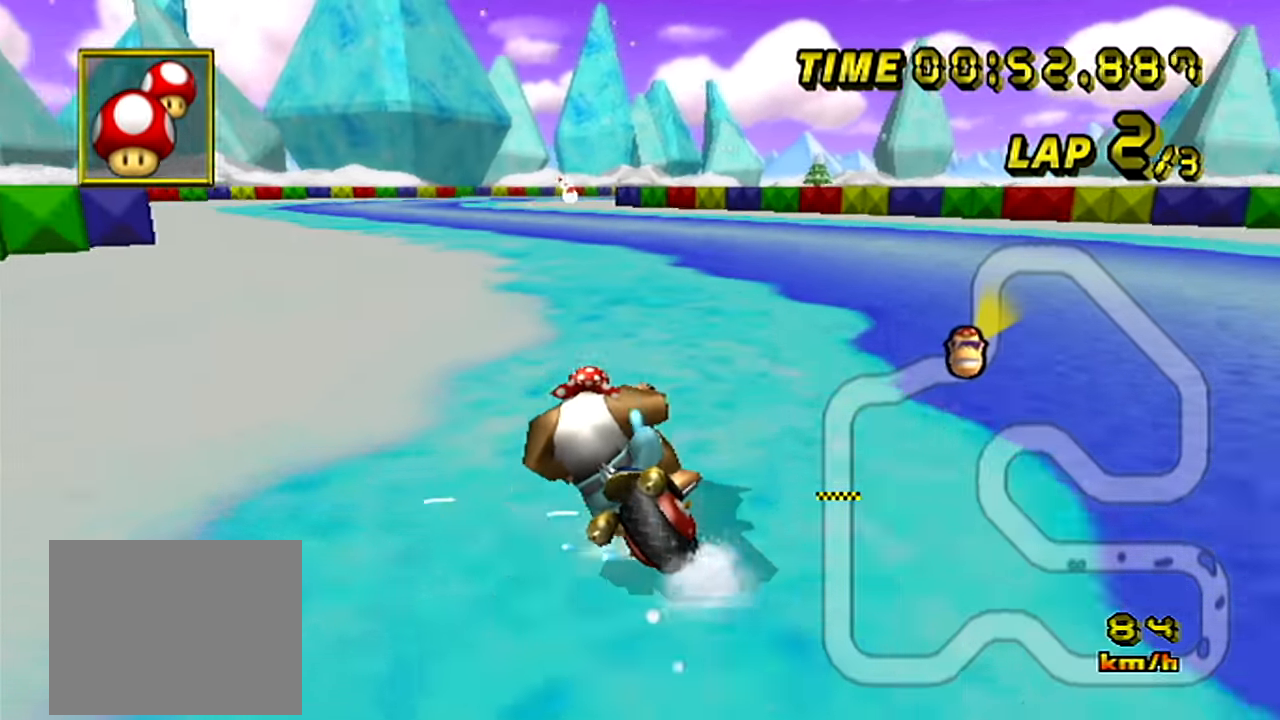
{"buttons": ["A", "R1"], "left_stick": "right", "events": [[317, "left_stick", "center"], [367, "left_stick", "right"]]}
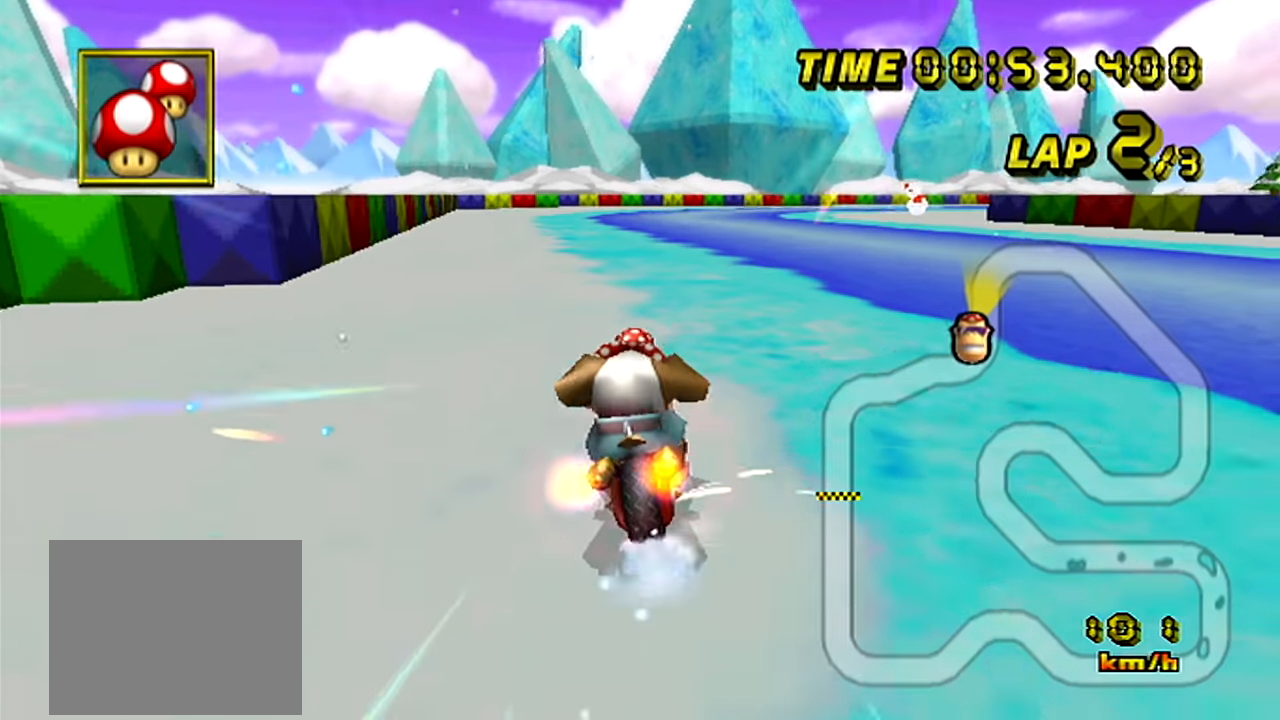
{"buttons": ["A"], "left_stick": "center", "events": [[101, "R1", "up"], [284, "left_stick", "center"]]}
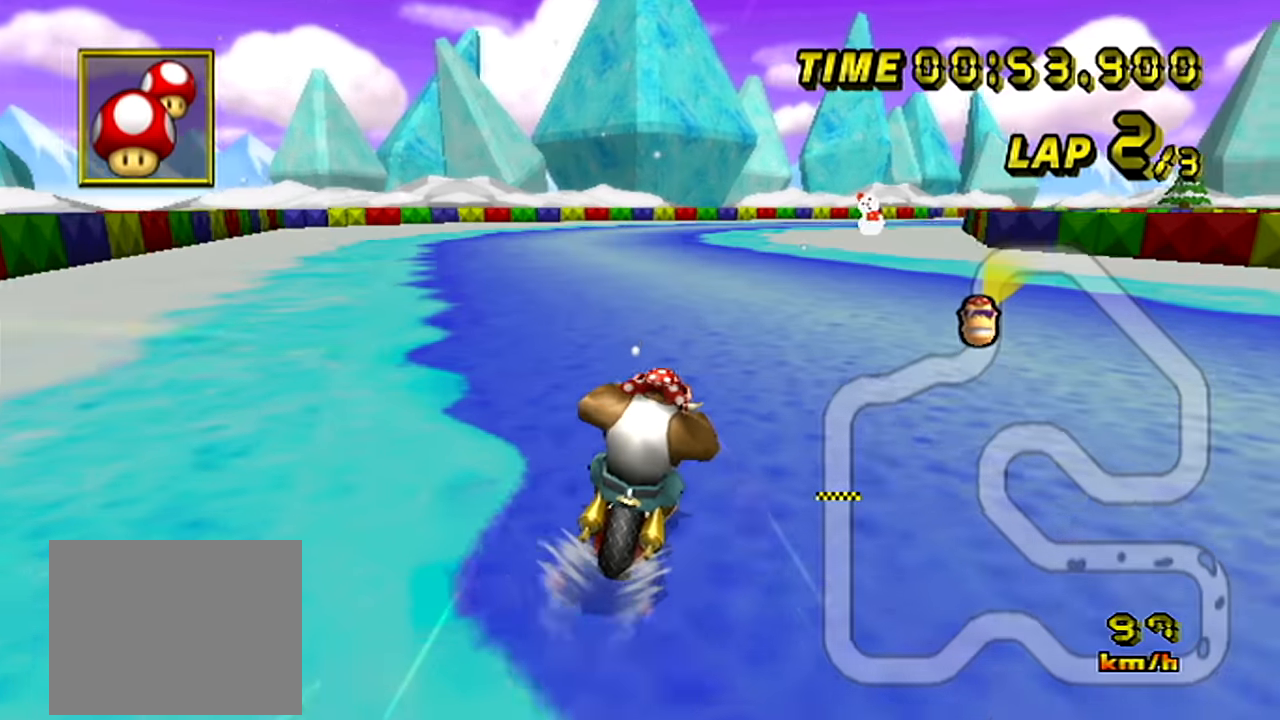
{"buttons": ["A"], "left_stick": "center", "events": []}